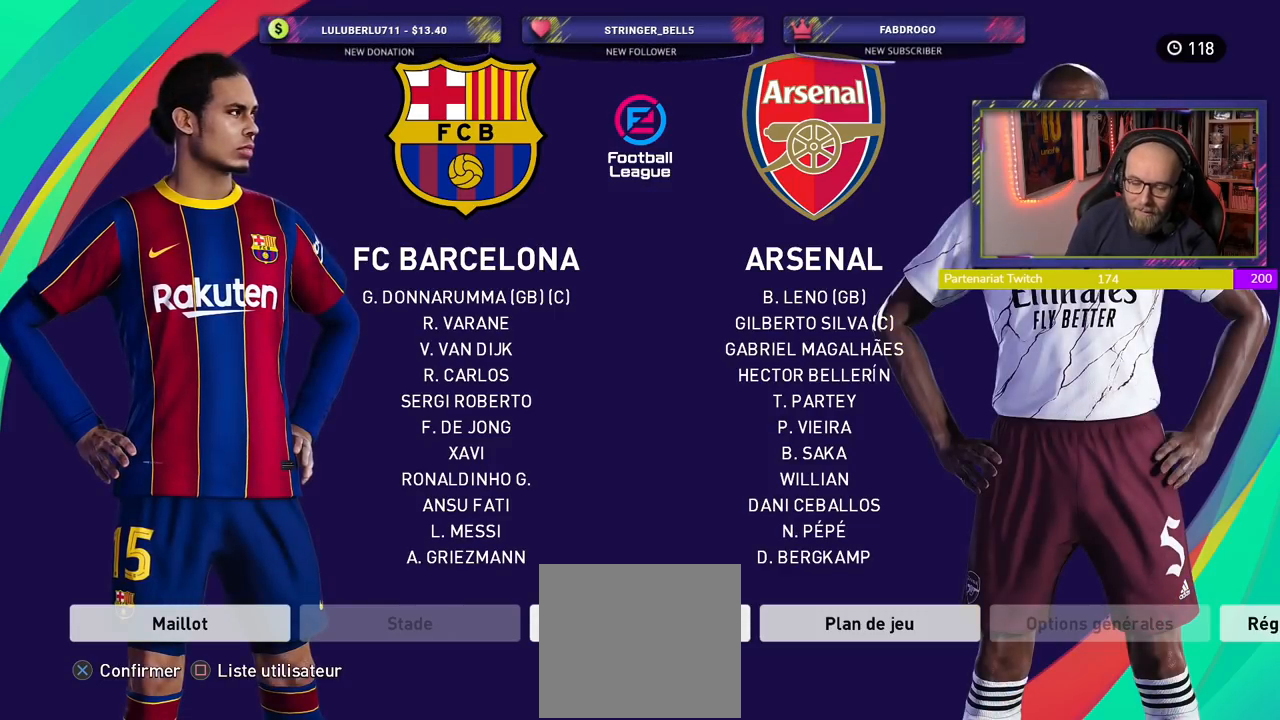
Gameplay with a controller (PlayStation layout); each line is a JSON object with the inputs held at the frame after it. "events" lists button and stick changes between this image and that frame as [ms after this image, input, new state], when the widget could be followed in between.
{"buttons": [], "left_stick": "center", "right_stick": "center", "events": [[280, "SQUARE", "down"], [380, "SQUARE", "up"]]}
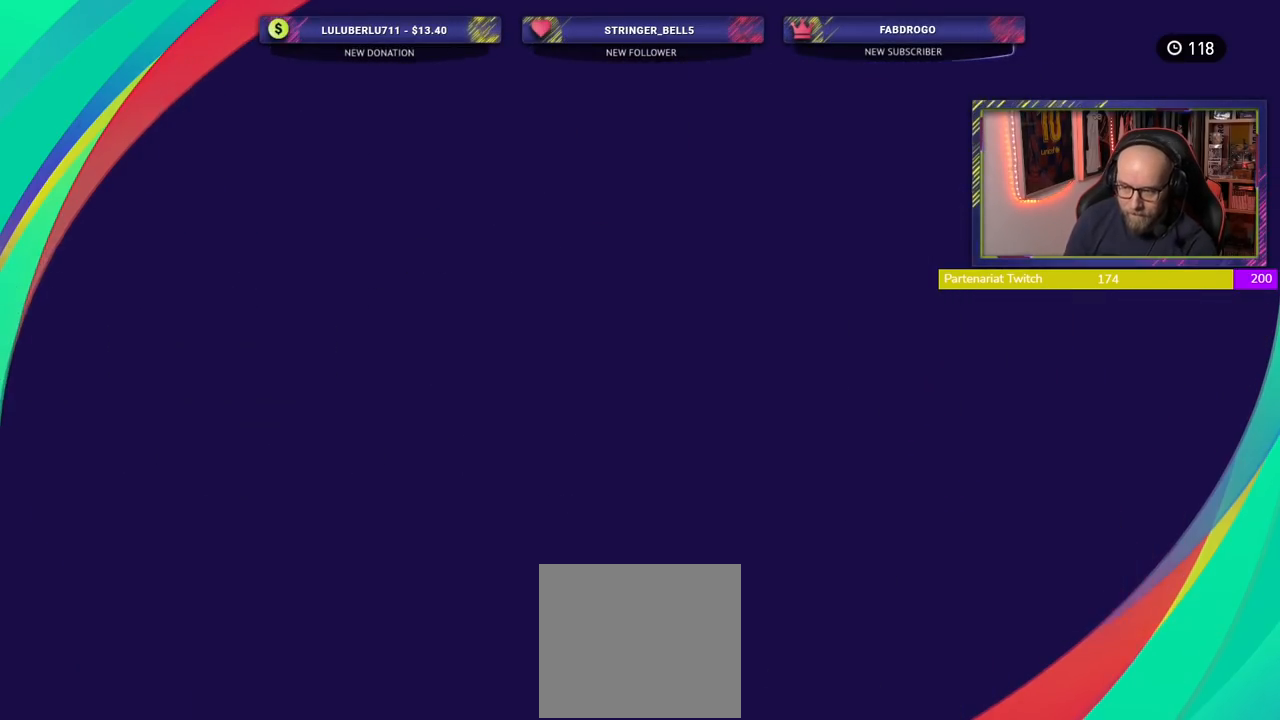
{"buttons": [], "left_stick": "center", "right_stick": "center", "events": []}
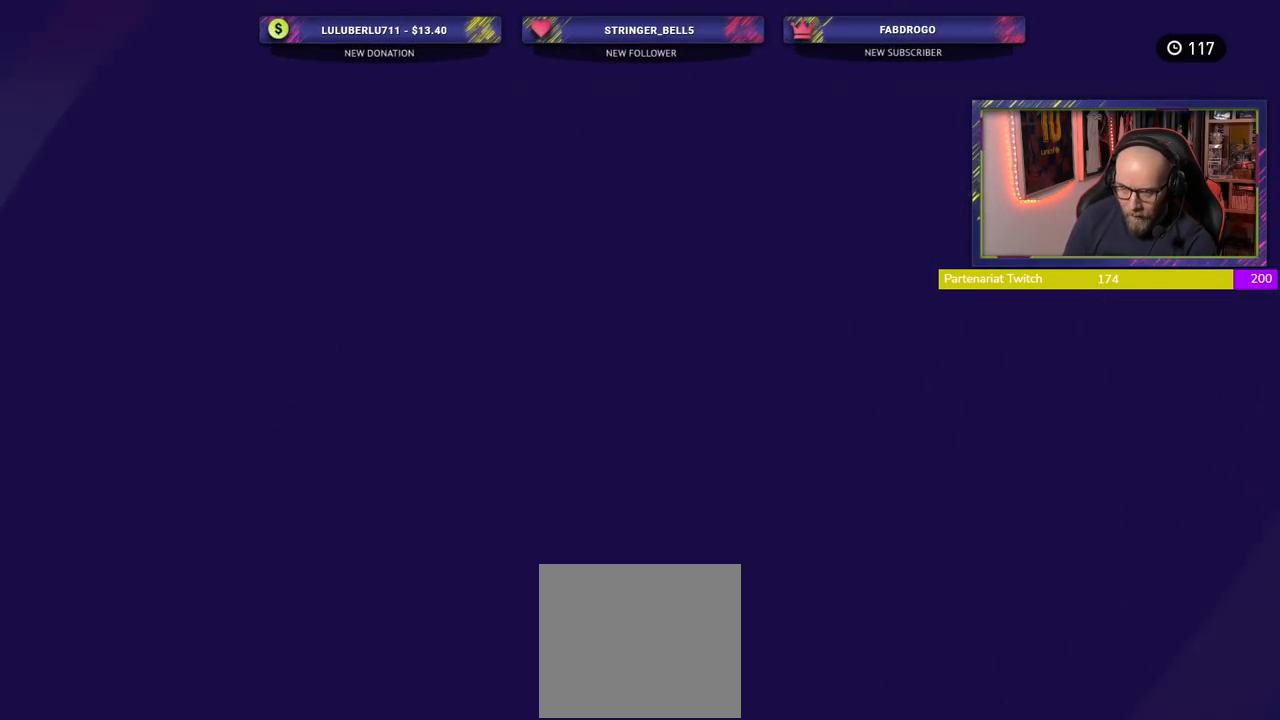
{"buttons": [], "left_stick": "center", "right_stick": "center", "events": []}
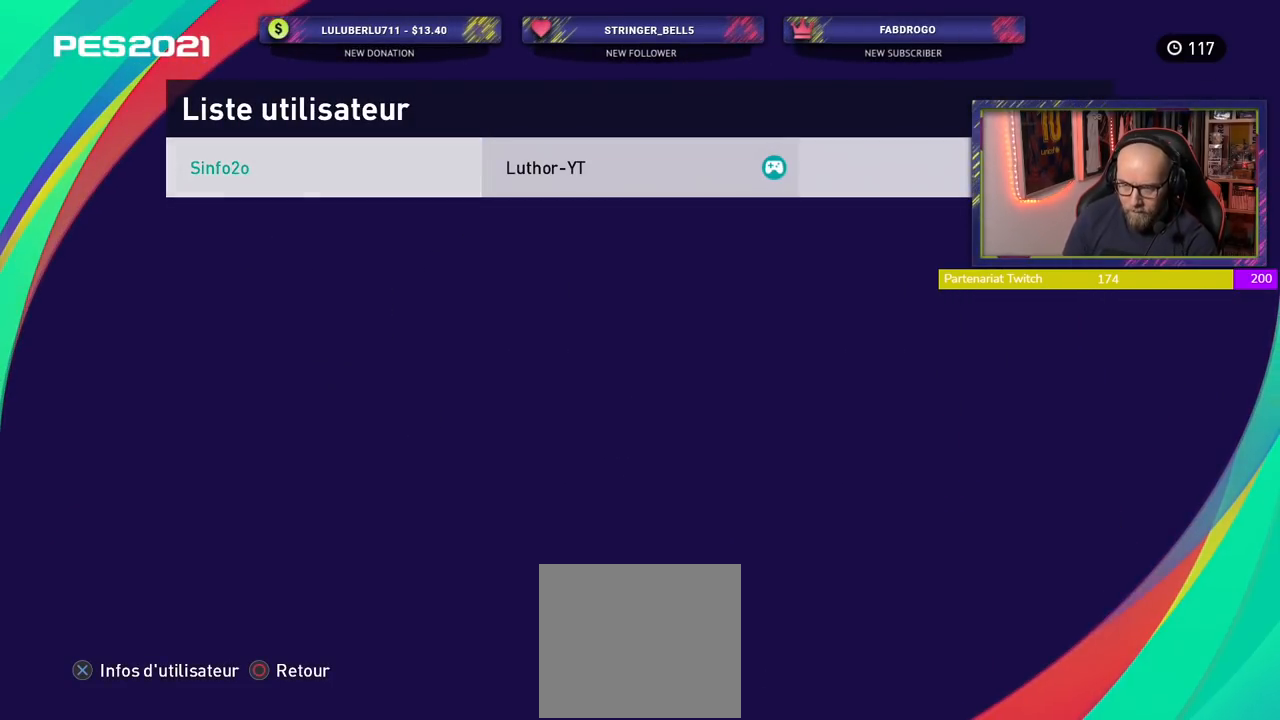
{"buttons": [], "left_stick": "center", "right_stick": "center", "events": [[80, "CROSS", "down"], [300, "CROSS", "up"]]}
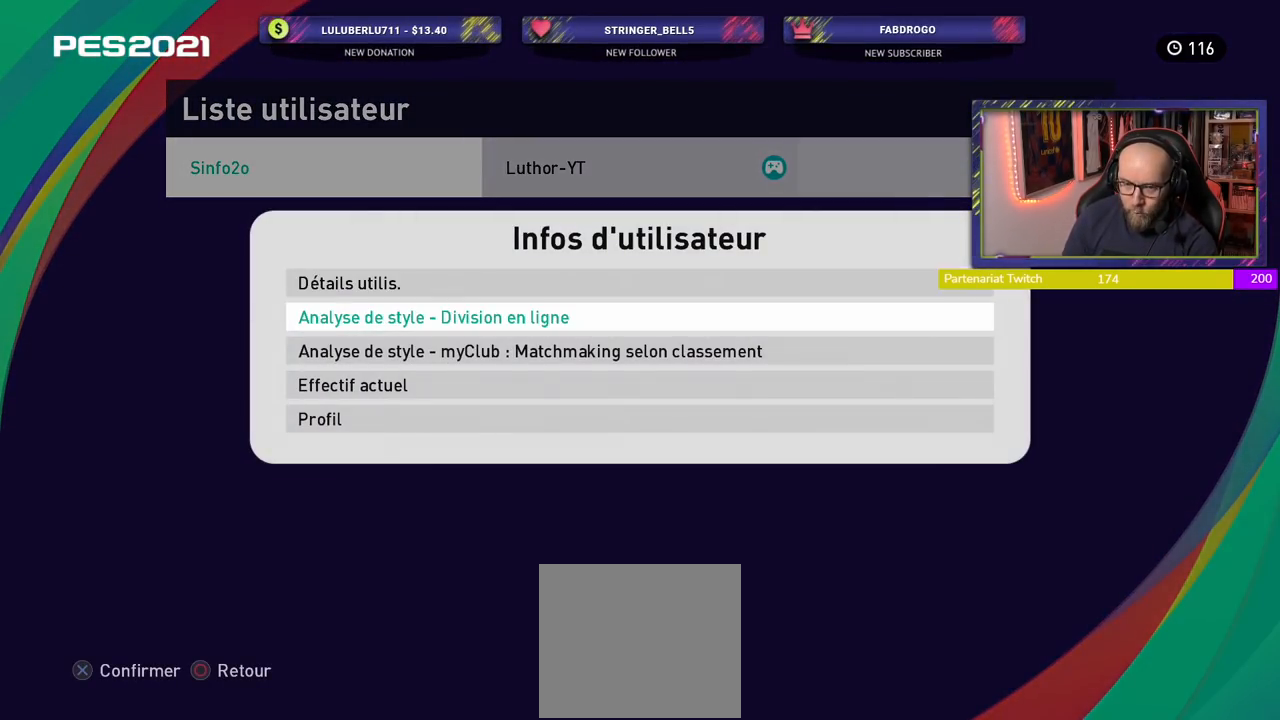
{"buttons": ["CROSS"], "left_stick": "center", "right_stick": "center", "events": [[400, "CROSS", "down"]]}
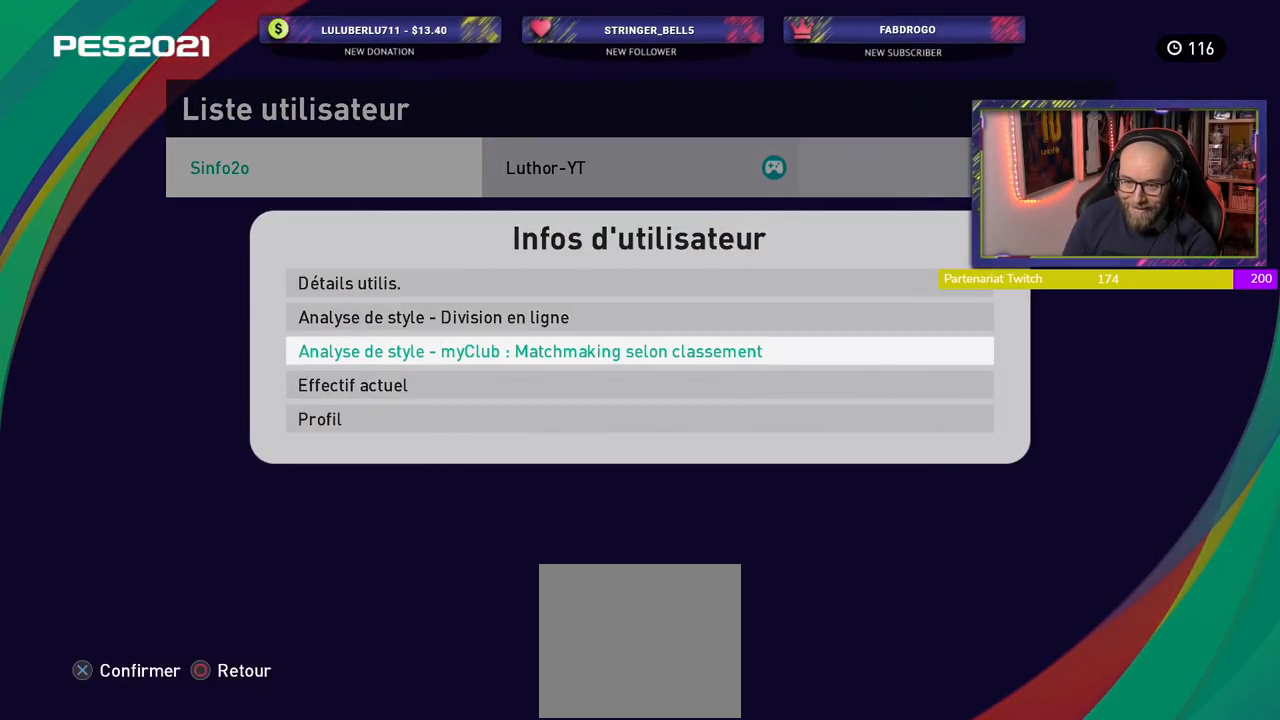
{"buttons": [], "left_stick": "center", "right_stick": "center", "events": [[80, "CROSS", "up"]]}
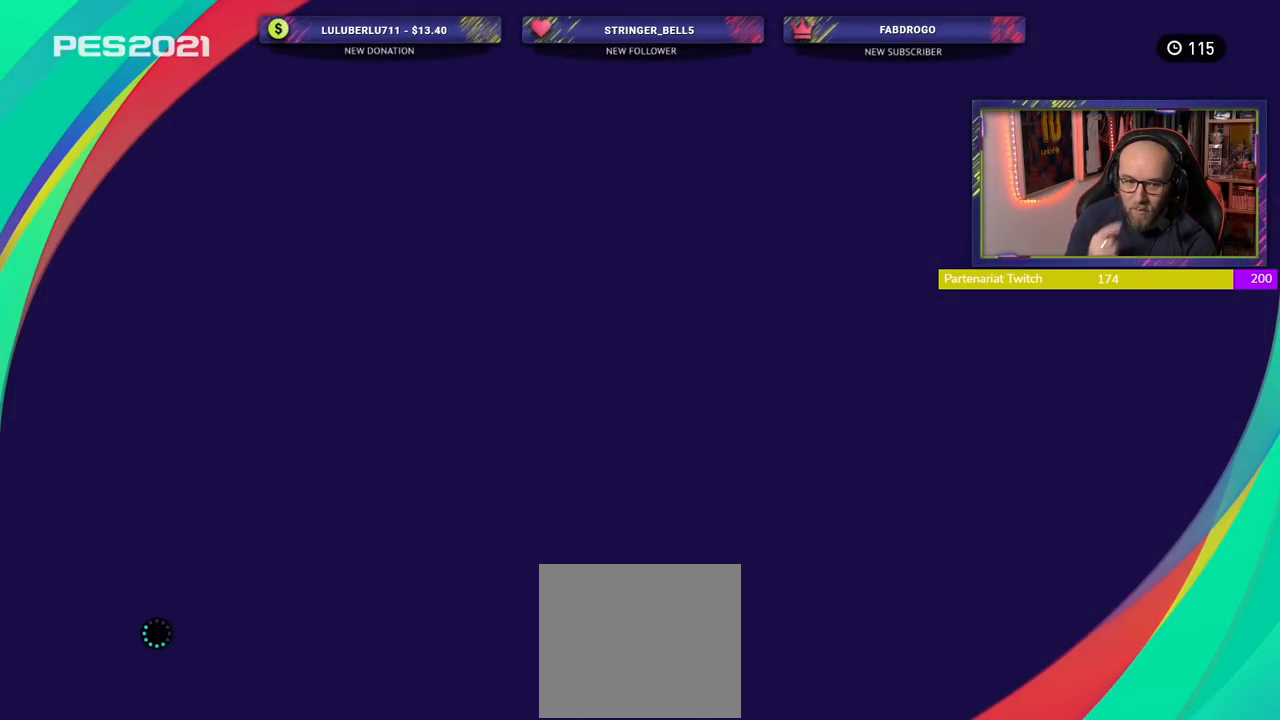
{"buttons": [], "left_stick": "center", "right_stick": "center", "events": []}
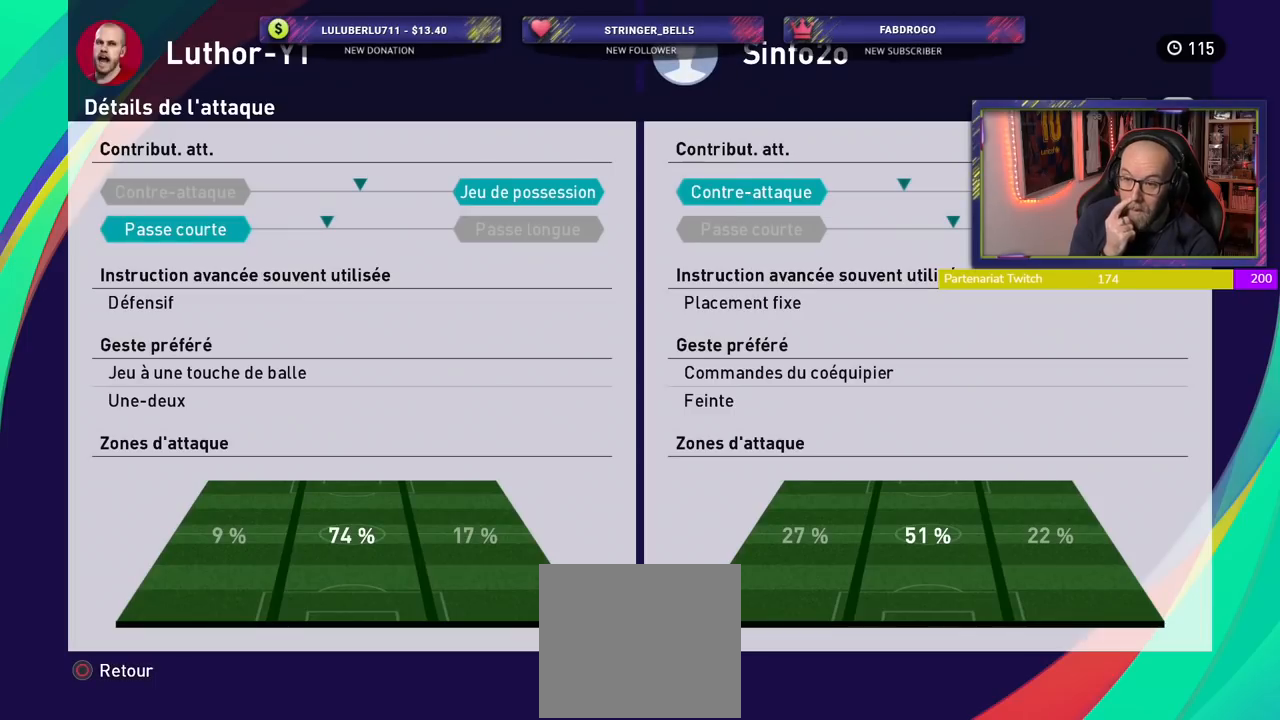
{"buttons": [], "left_stick": "center", "right_stick": "center", "events": []}
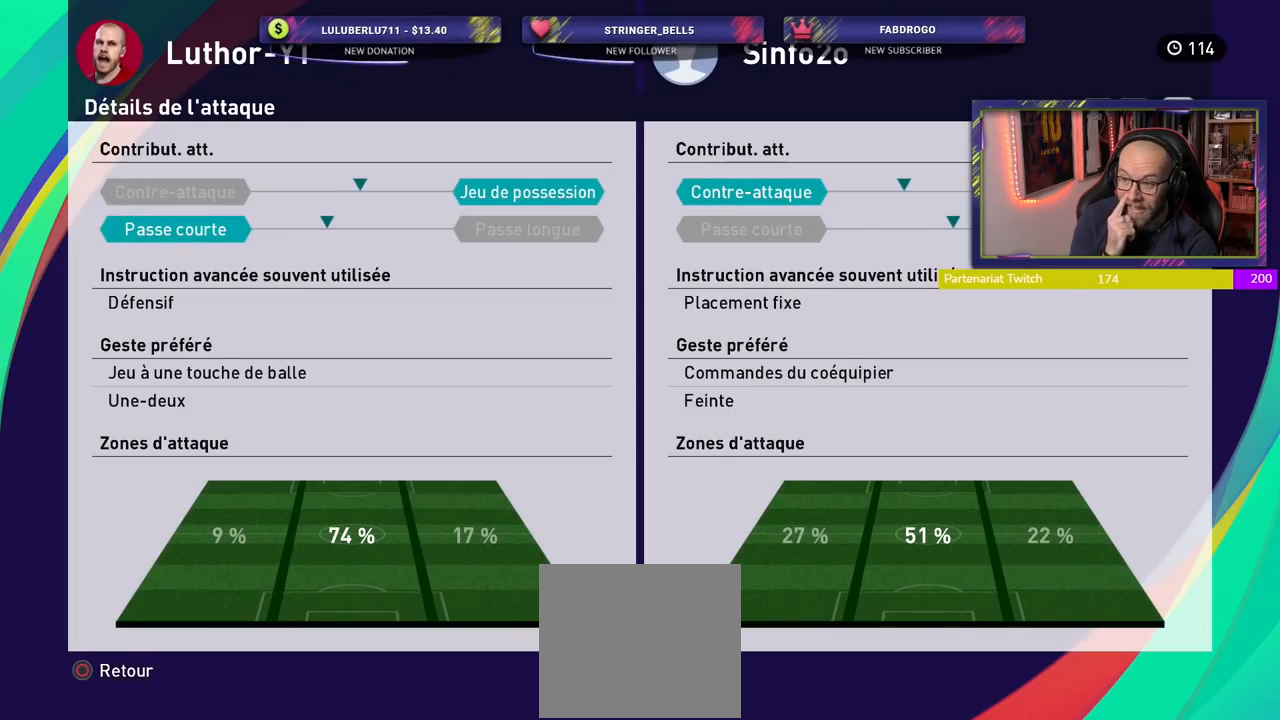
{"buttons": [], "left_stick": "center", "right_stick": "center", "events": []}
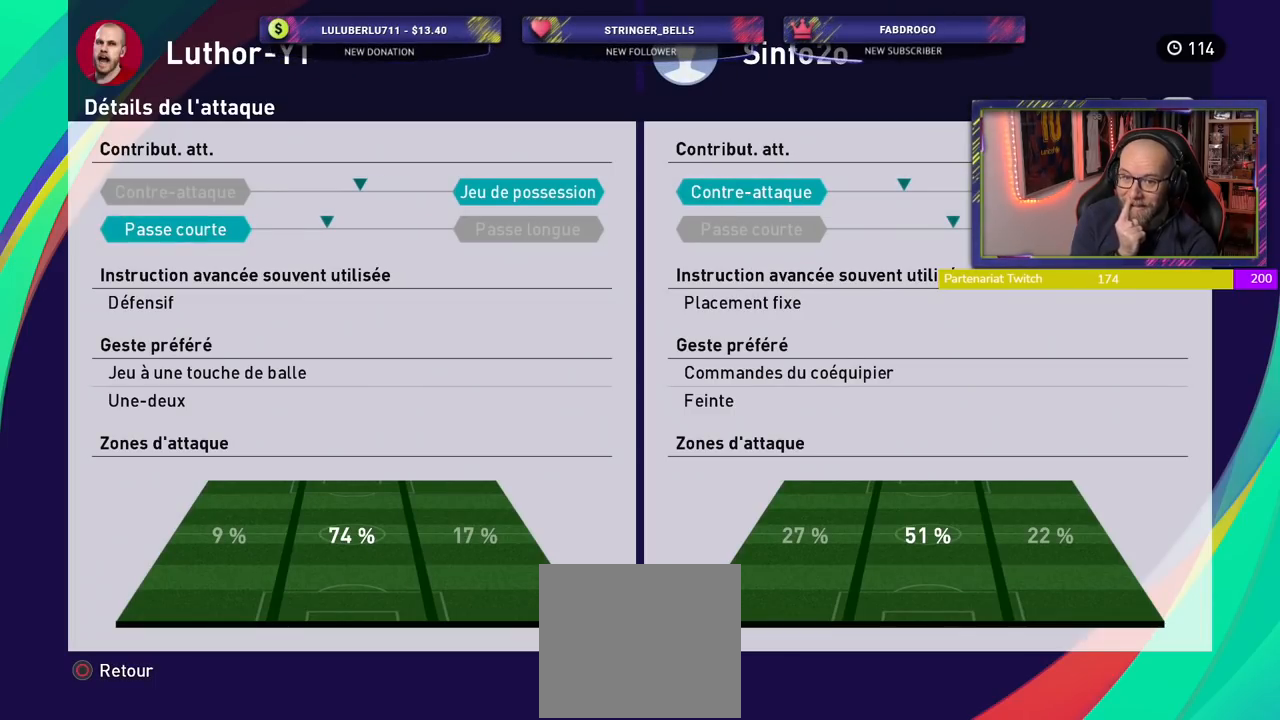
{"buttons": [], "left_stick": "center", "right_stick": "center", "events": []}
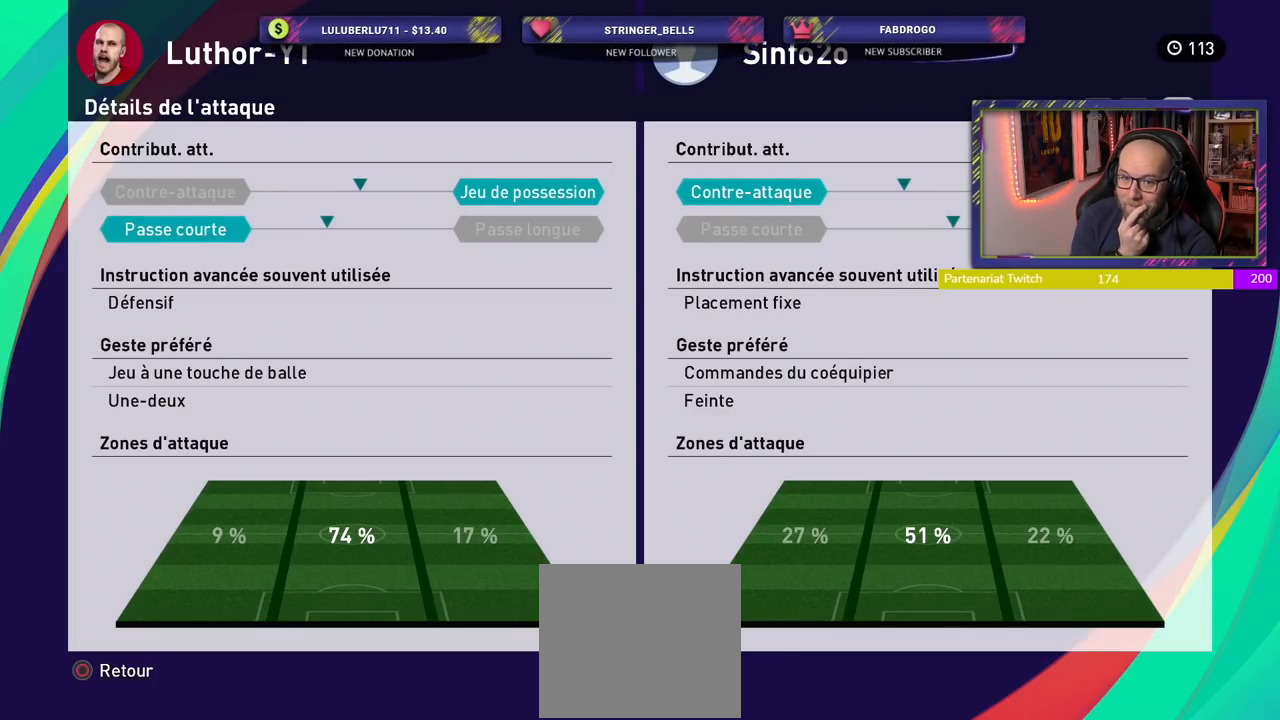
{"buttons": [], "left_stick": "center", "right_stick": "center", "events": []}
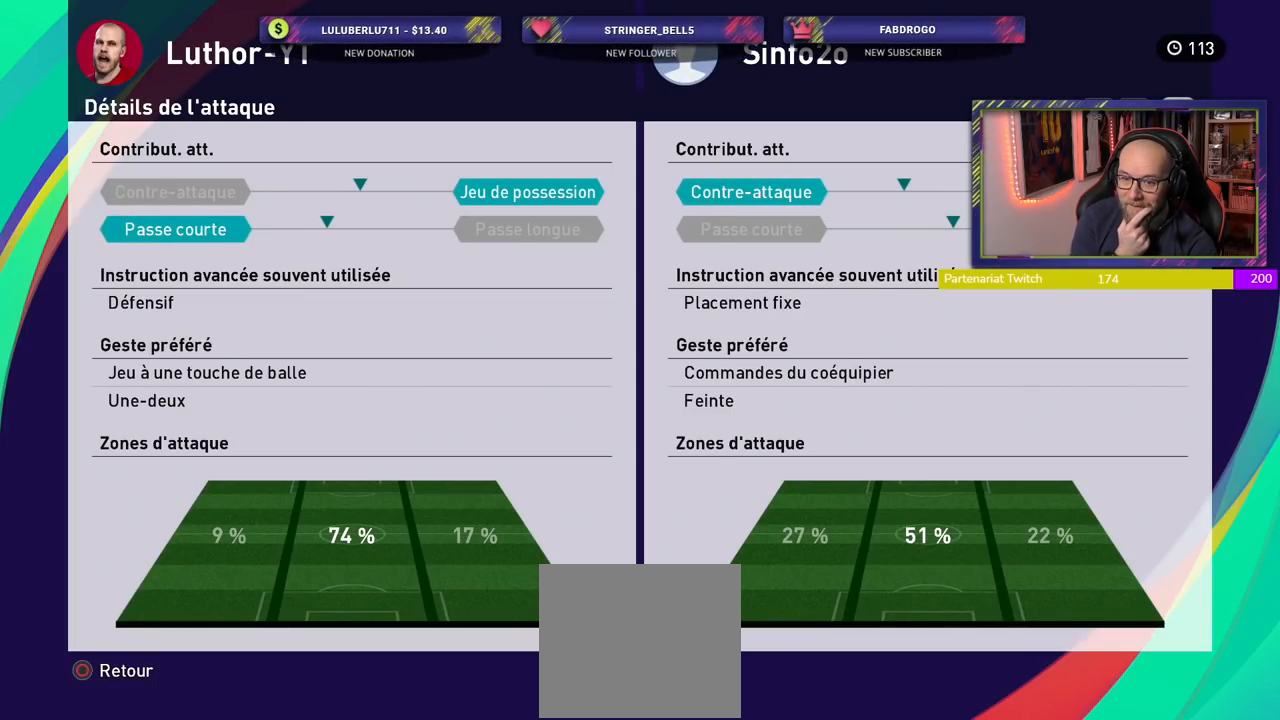
{"buttons": [], "left_stick": "center", "right_stick": "center", "events": []}
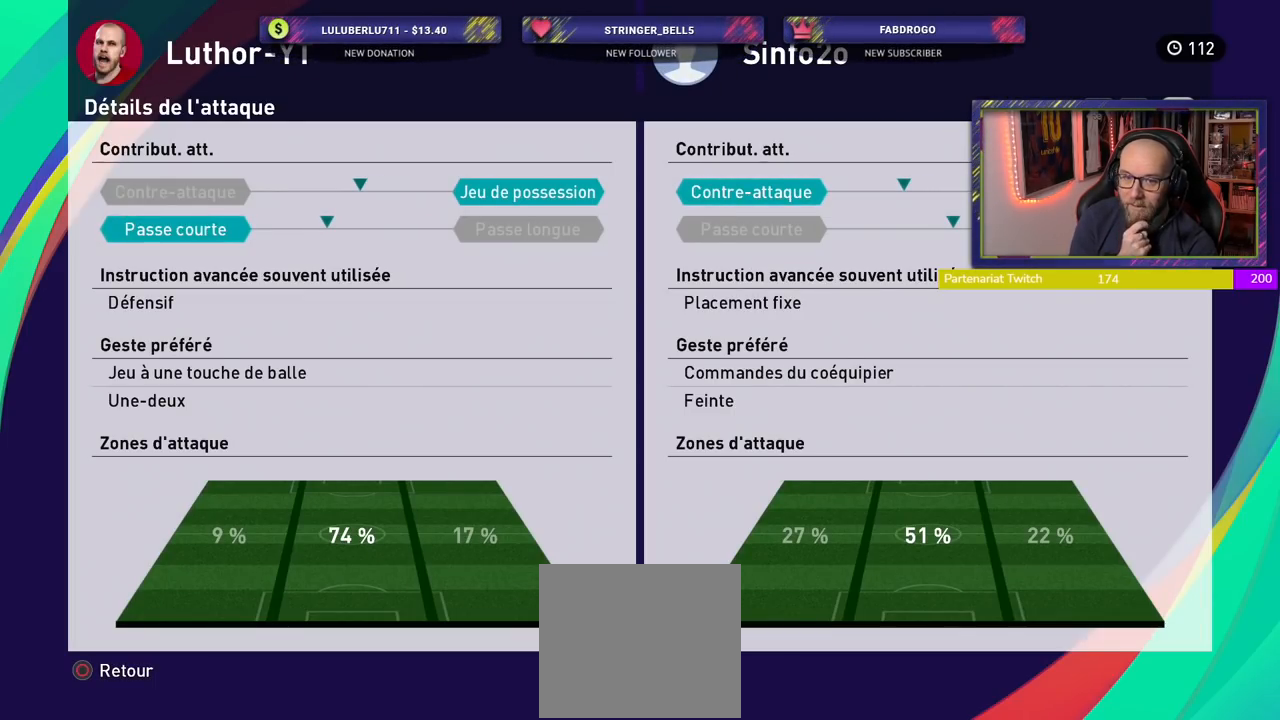
{"buttons": [], "left_stick": "center", "right_stick": "center", "events": []}
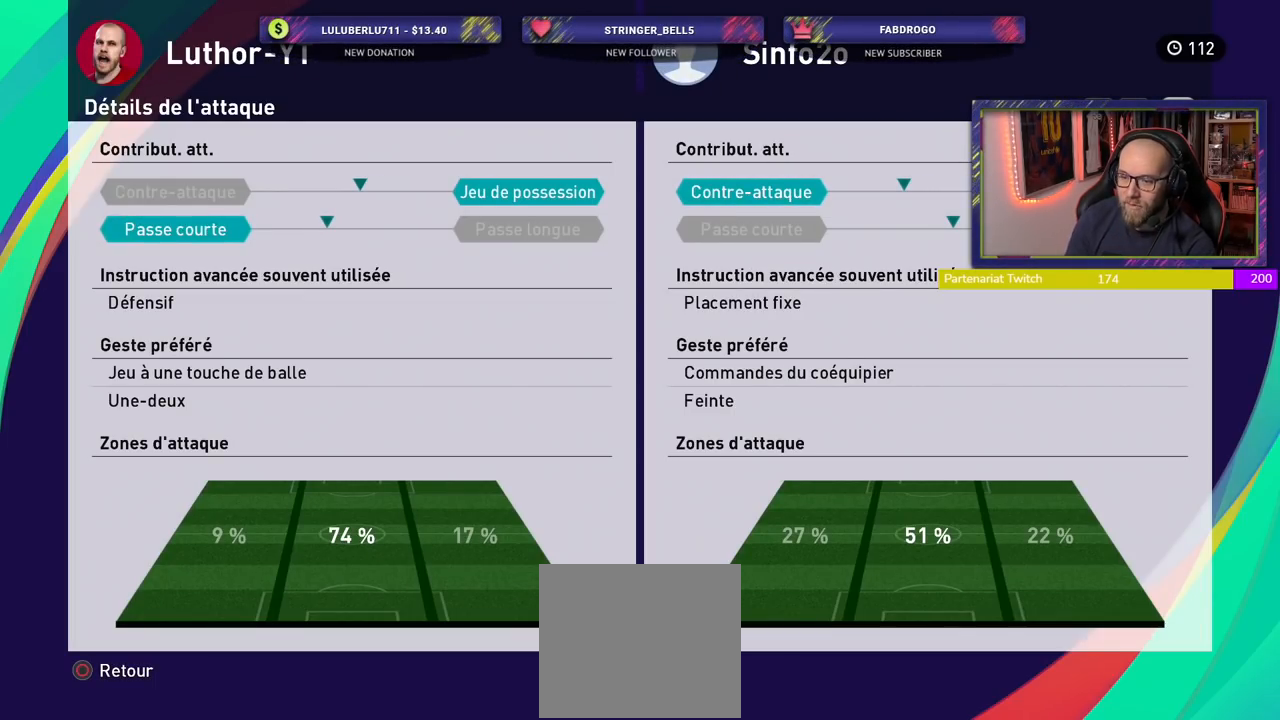
{"buttons": [], "left_stick": "center", "right_stick": "center", "events": []}
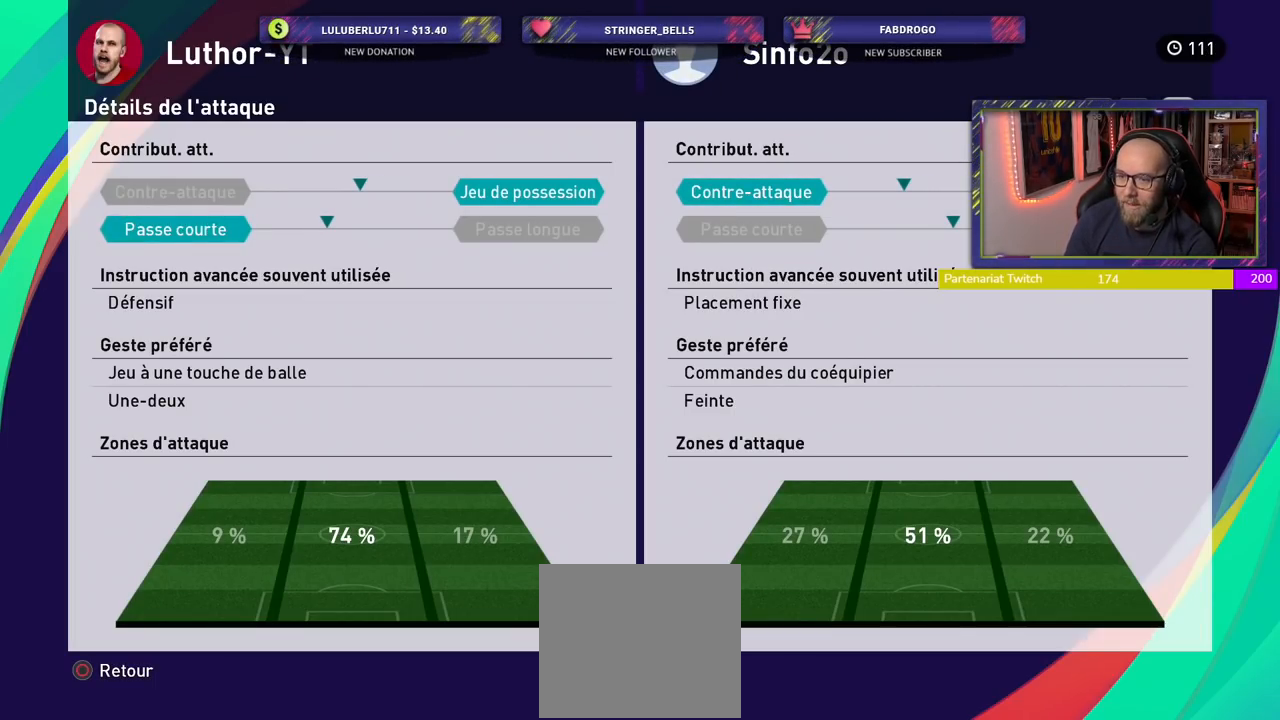
{"buttons": [], "left_stick": "center", "right_stick": "center", "events": []}
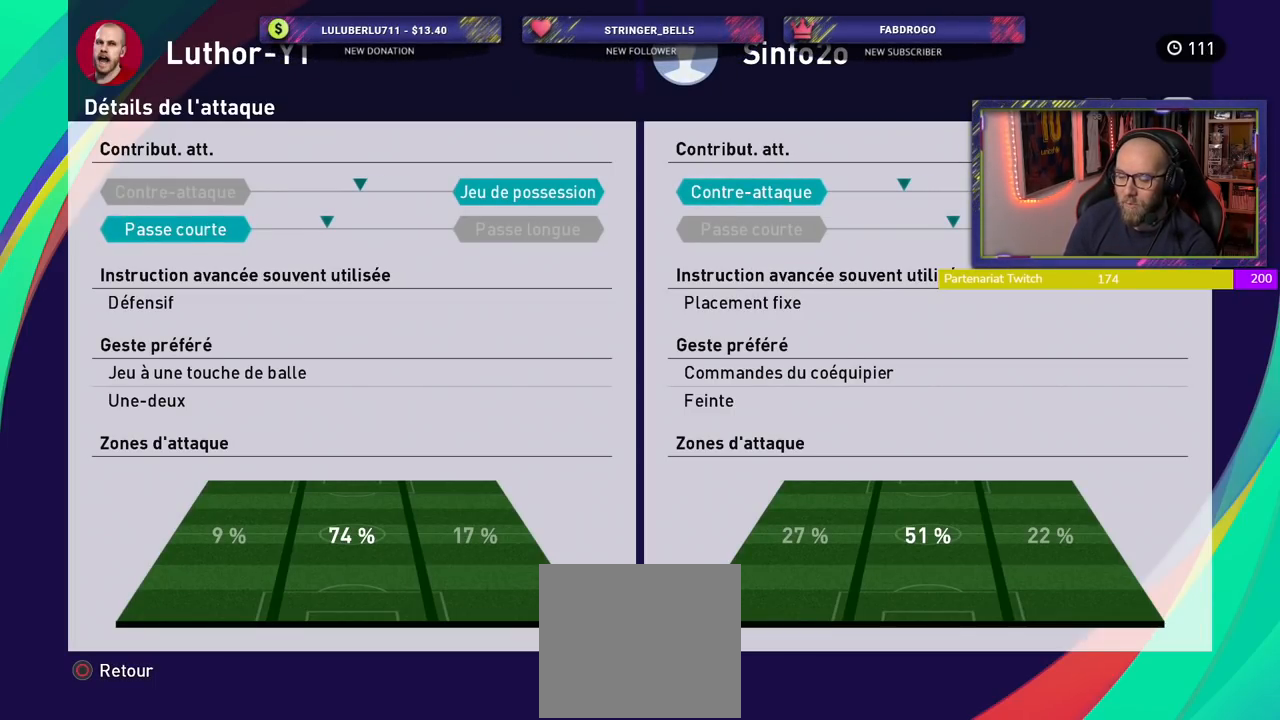
{"buttons": [], "left_stick": "center", "right_stick": "center", "events": [[380, "R1", "down"], [500, "R1", "up"]]}
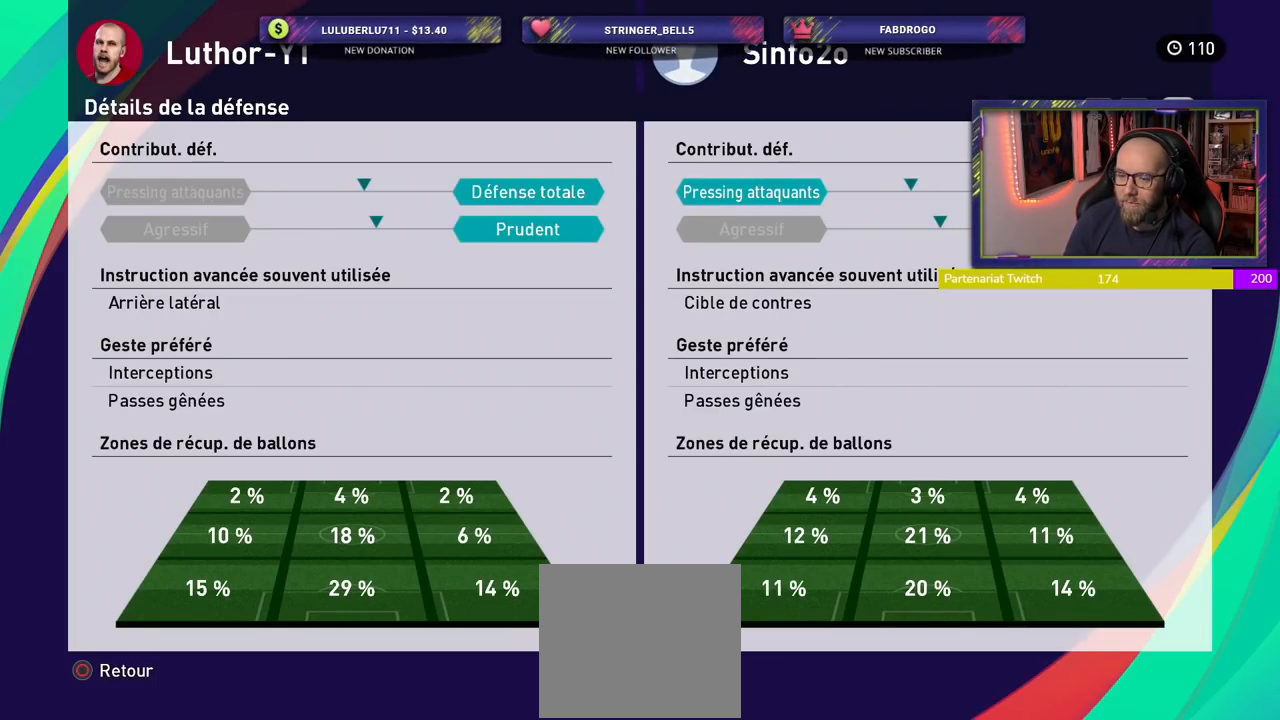
{"buttons": [], "left_stick": "center", "right_stick": "center", "events": []}
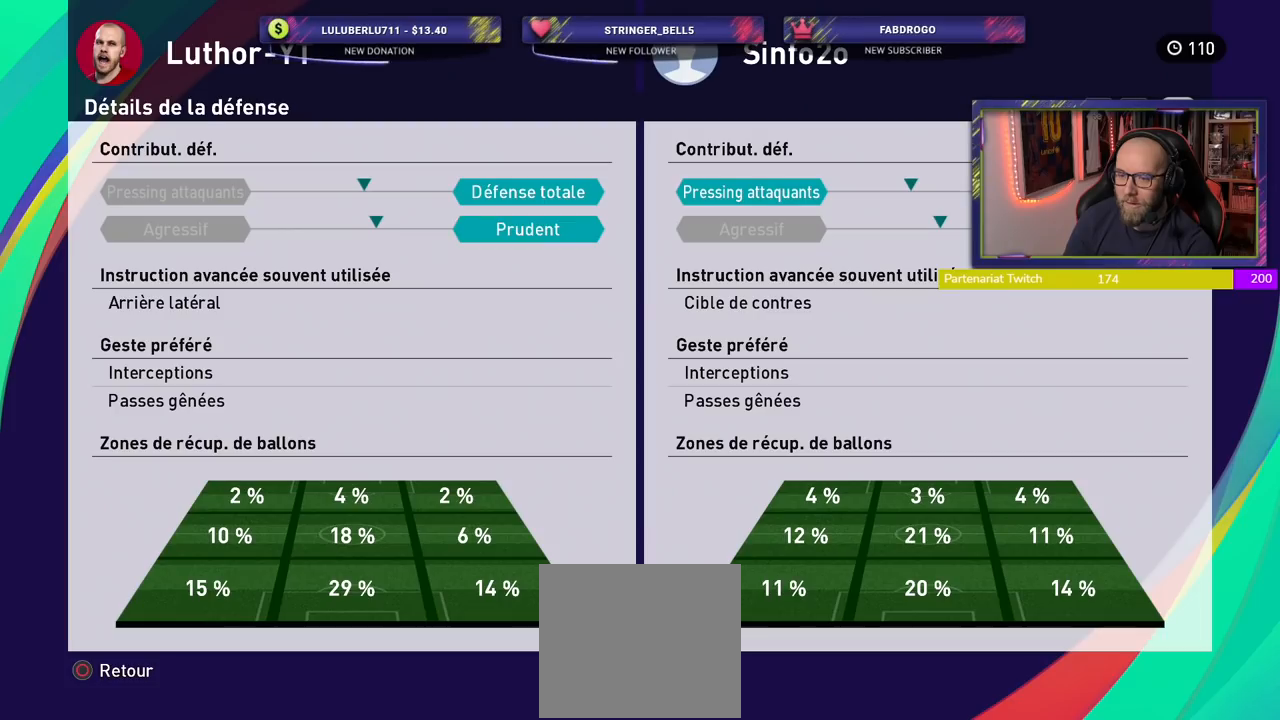
{"buttons": [], "left_stick": "center", "right_stick": "center", "events": []}